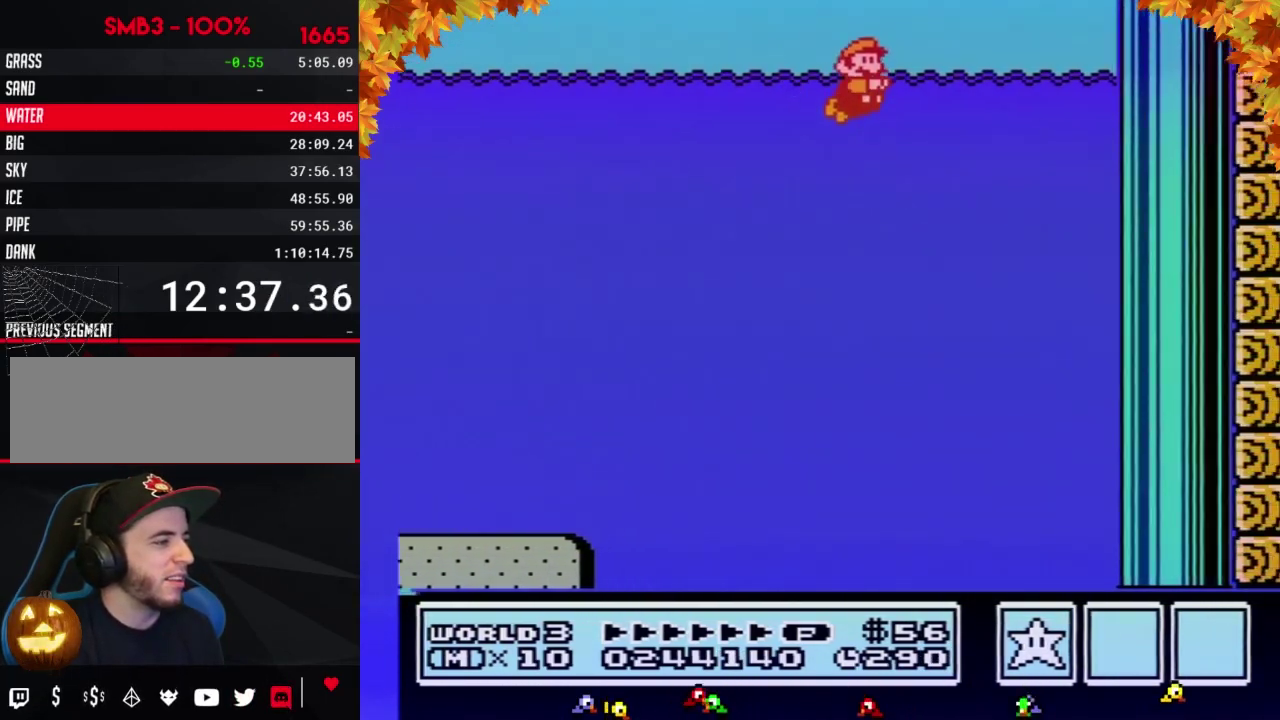
Gameplay with a controller (Nintendo layout); each line is a JSON object with the inputs held at the frame after it. "events" lists button and stick changes between this image and that frame as [ms after this image, input, new state], when the widget could be followed in between. Not read: L3 R3.
{"buttons": ["A", "B", "DPAD_UP", "DPAD_RIGHT"], "events": [[117, "DPAD_UP", "down"], [150, "A", "down"]]}
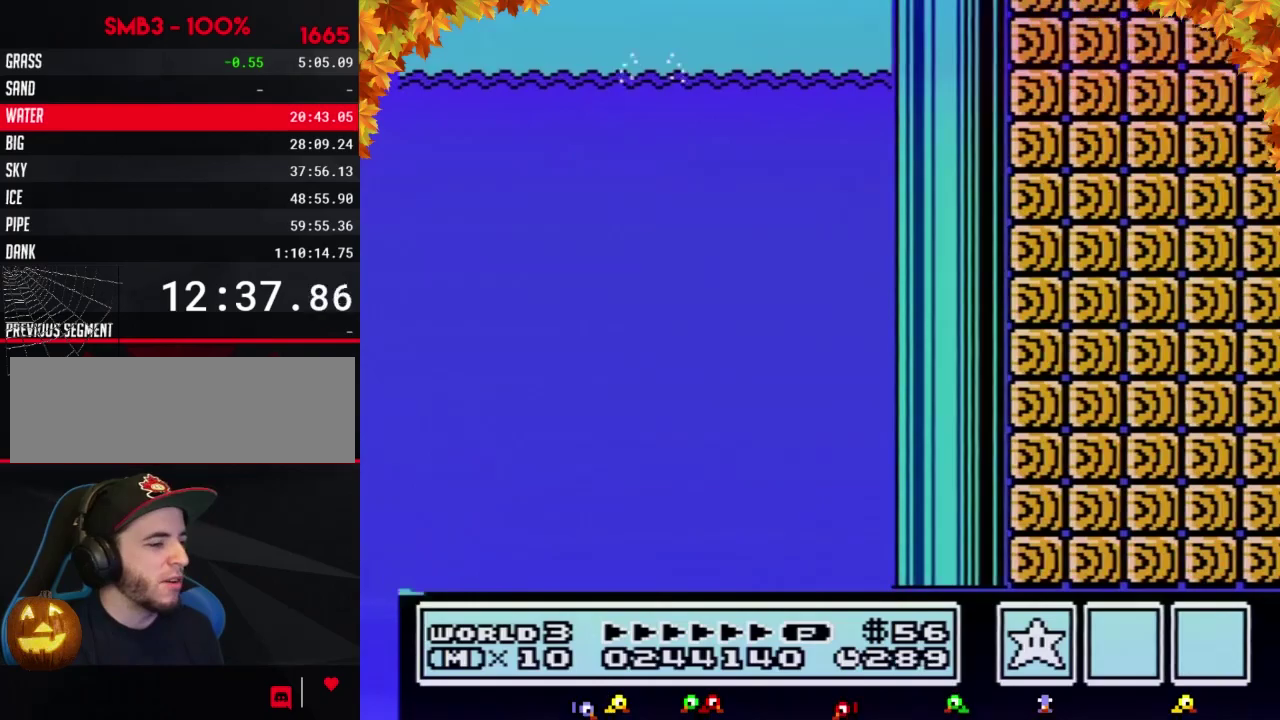
{"buttons": ["B", "DPAD_RIGHT"], "events": [[117, "DPAD_UP", "up"], [150, "A", "up"]]}
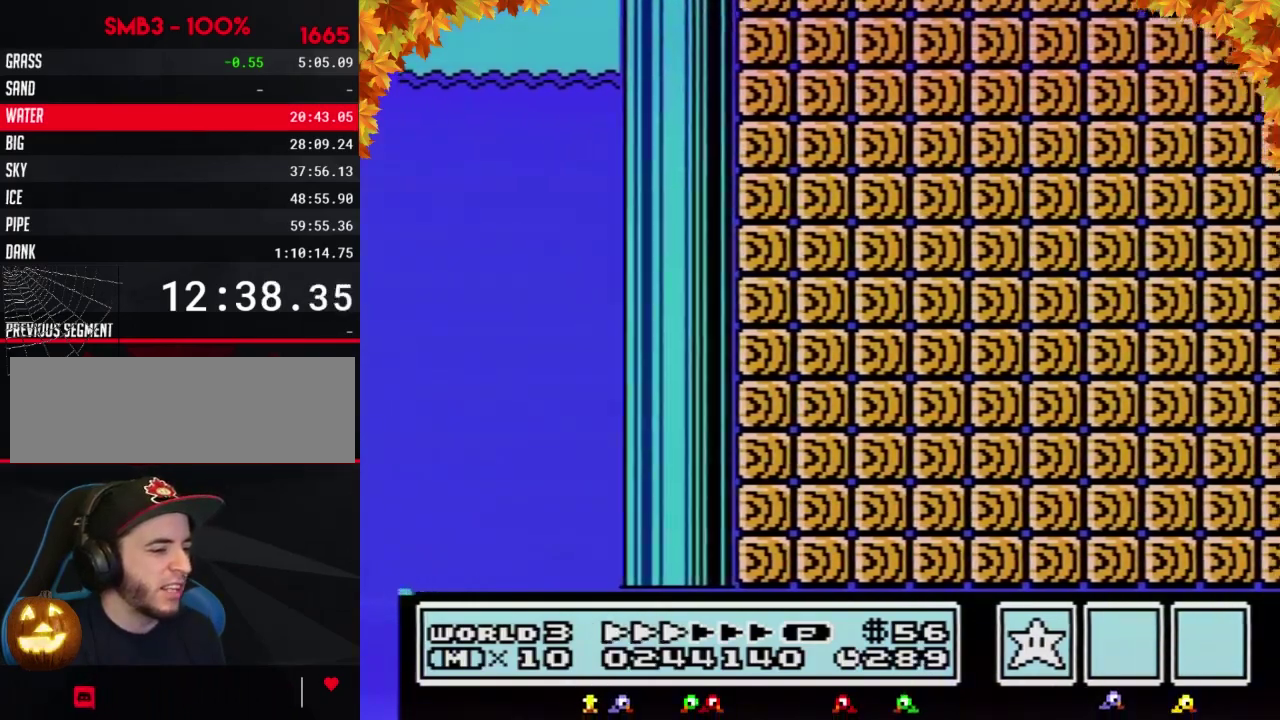
{"buttons": ["B", "DPAD_RIGHT"], "events": []}
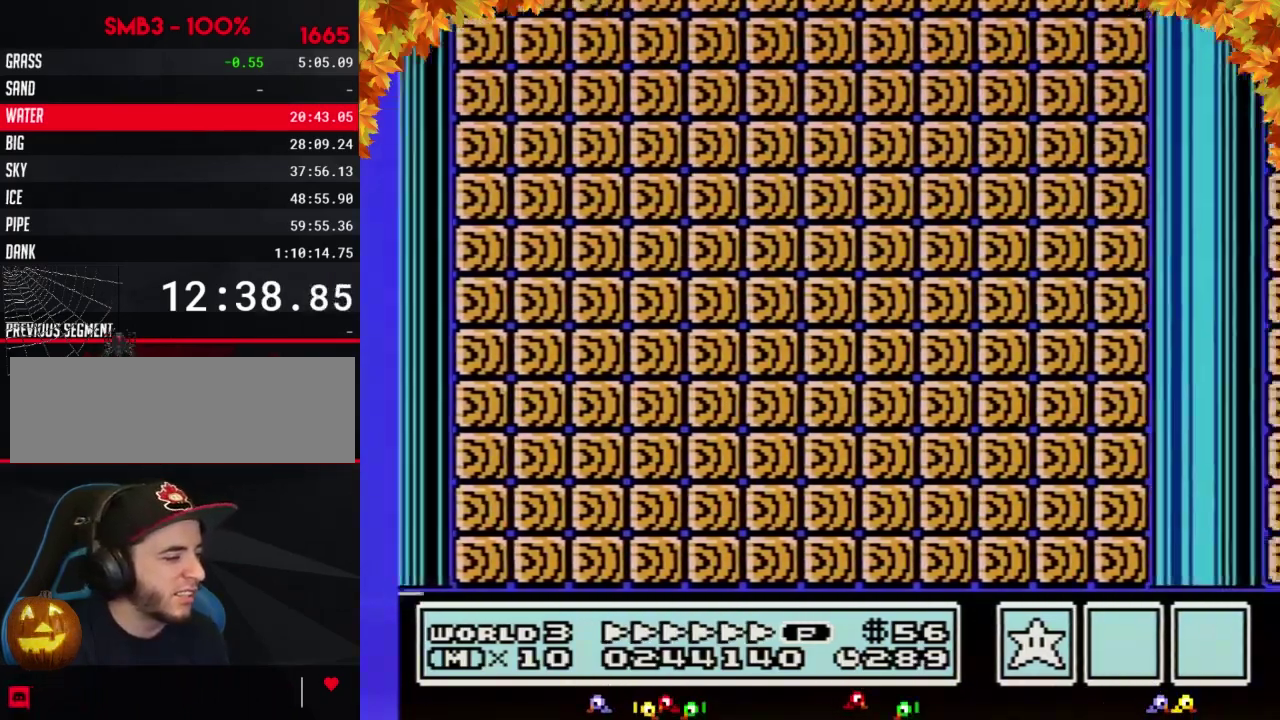
{"buttons": ["B", "DPAD_RIGHT"], "events": []}
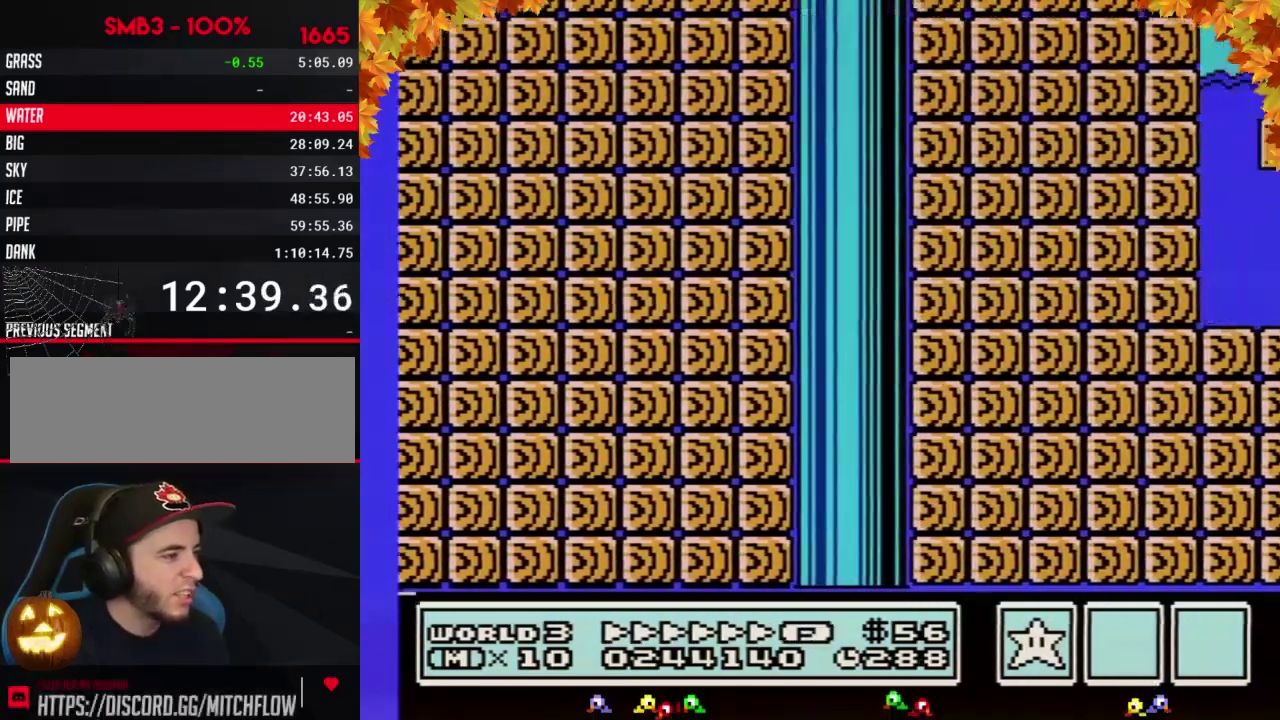
{"buttons": ["A", "B", "DPAD_RIGHT"], "events": [[400, "A", "down"]]}
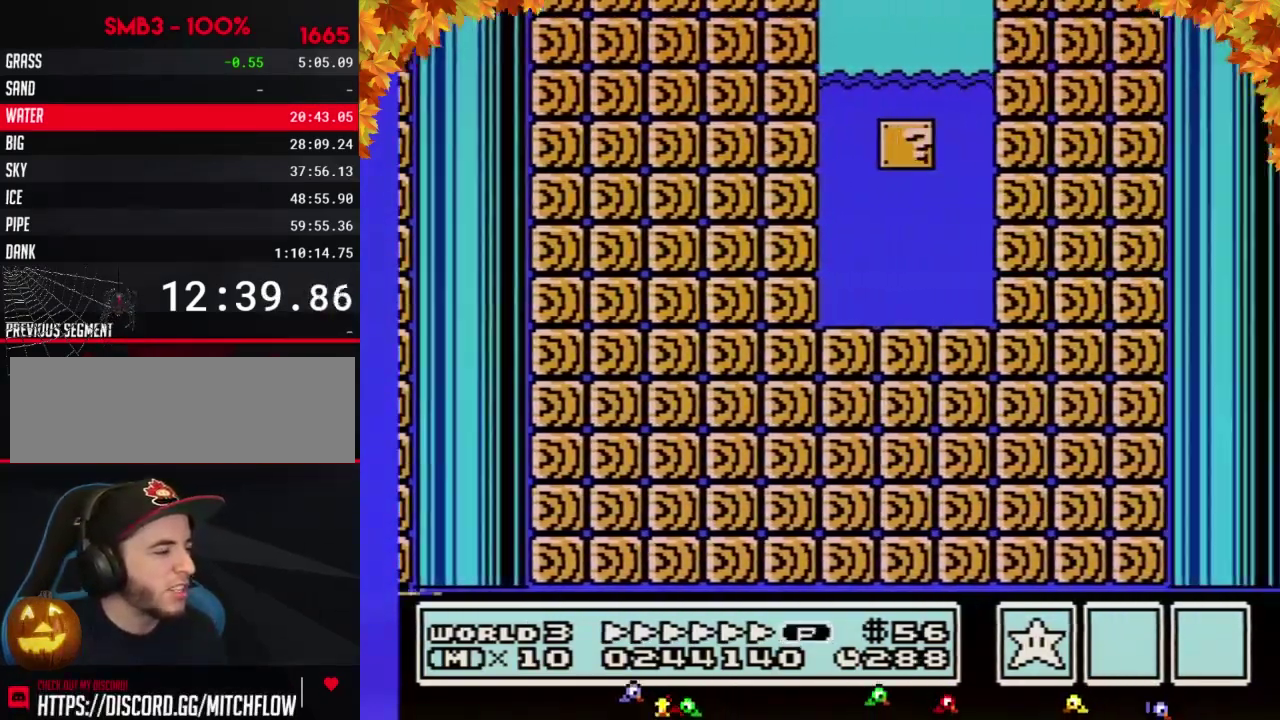
{"buttons": ["B", "DPAD_RIGHT"], "events": [[83, "A", "up"]]}
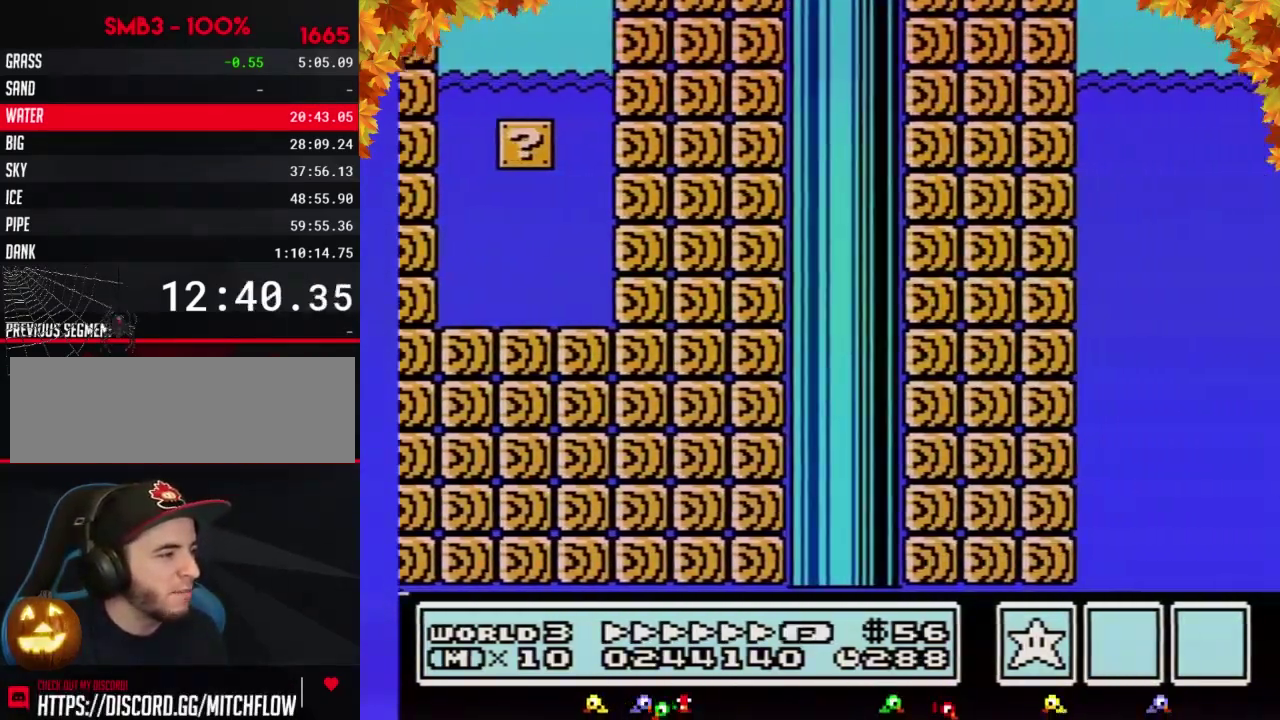
{"buttons": ["A", "B", "DPAD_RIGHT"], "events": [[333, "A", "down"]]}
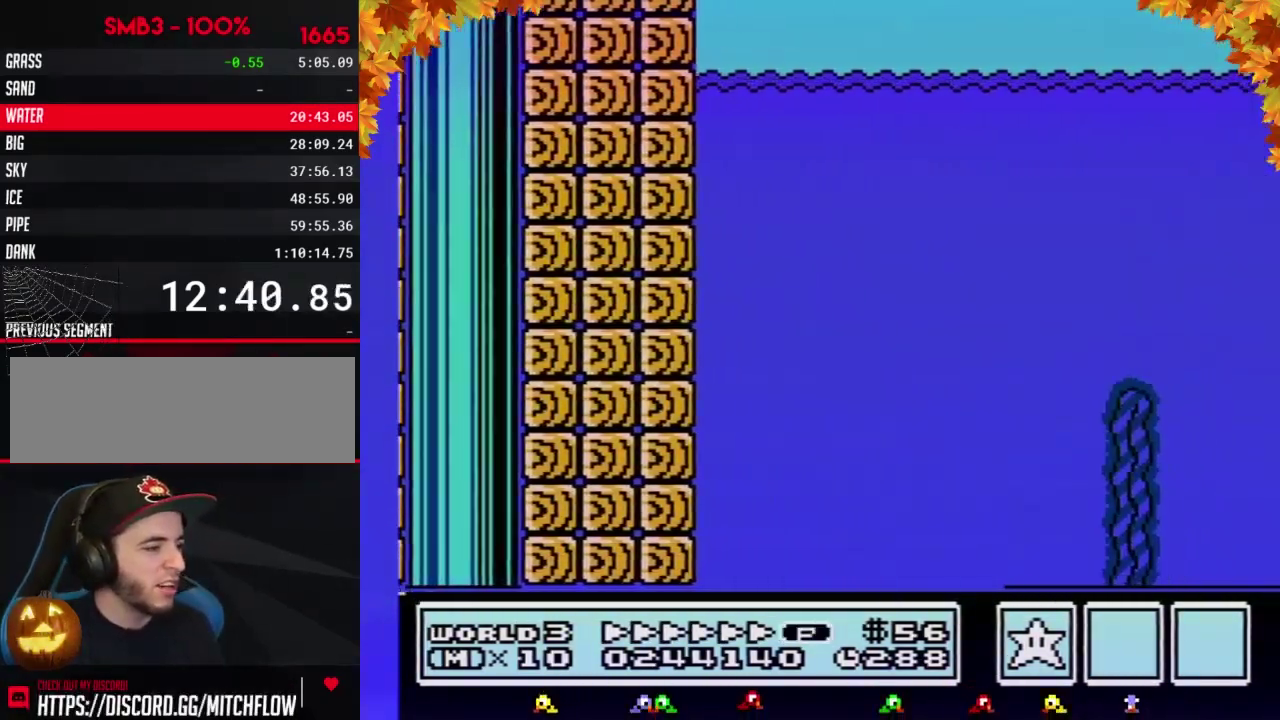
{"buttons": ["A", "B", "DPAD_RIGHT"], "events": []}
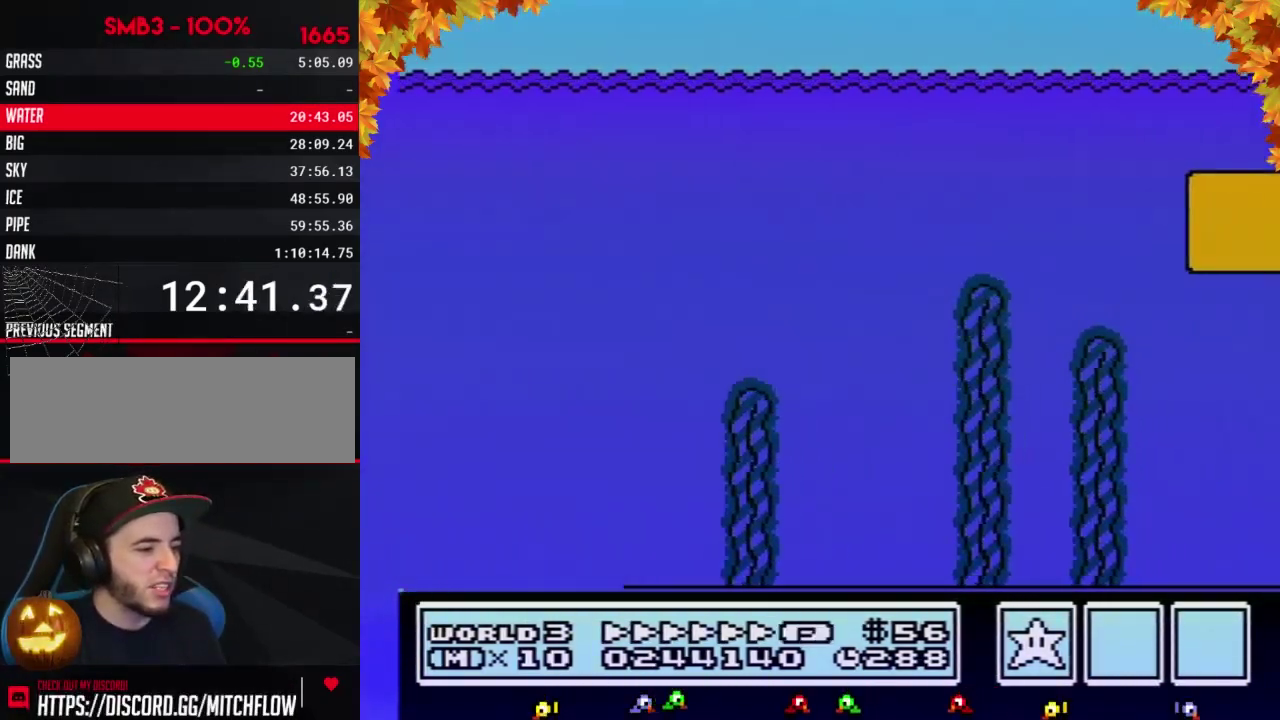
{"buttons": ["A", "B", "DPAD_RIGHT"], "events": []}
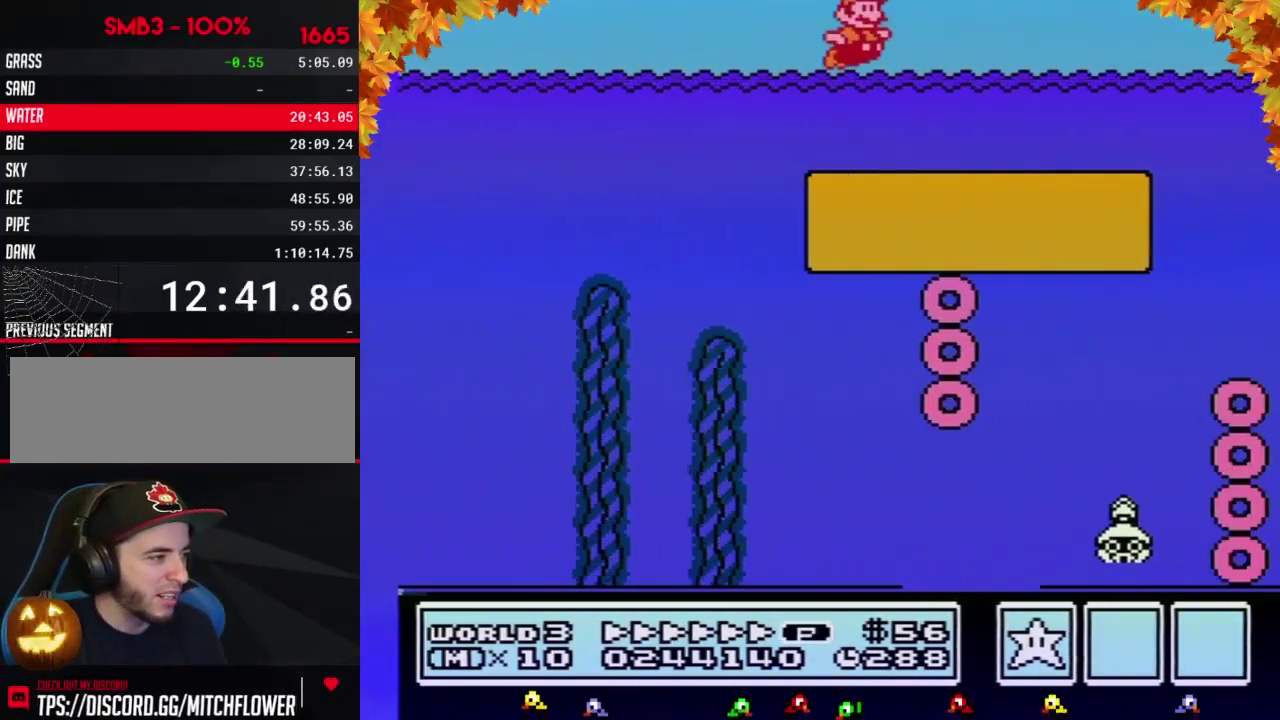
{"buttons": ["B", "DPAD_RIGHT"], "events": [[300, "A", "up"]]}
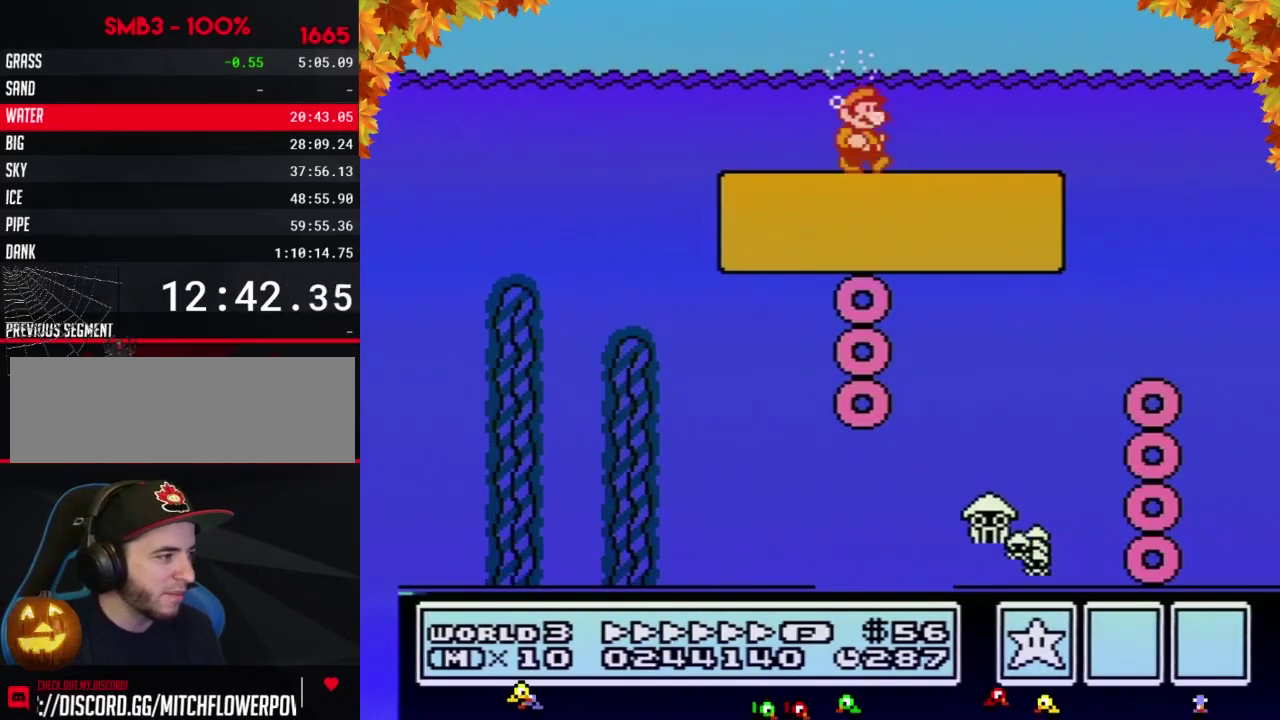
{"buttons": ["B", "DPAD_RIGHT"], "events": [[117, "A", "down"], [217, "A", "up"]]}
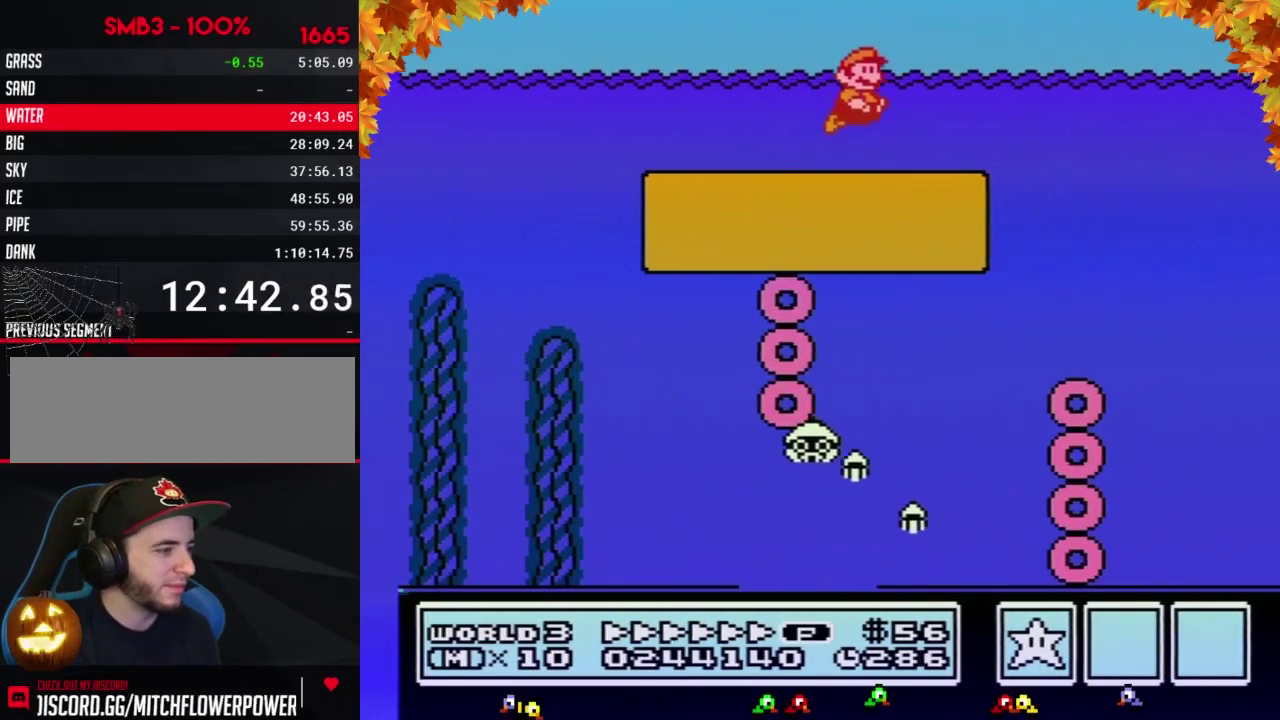
{"buttons": ["B", "DPAD_RIGHT"], "events": [[400, "A", "down"], [467, "A", "up"]]}
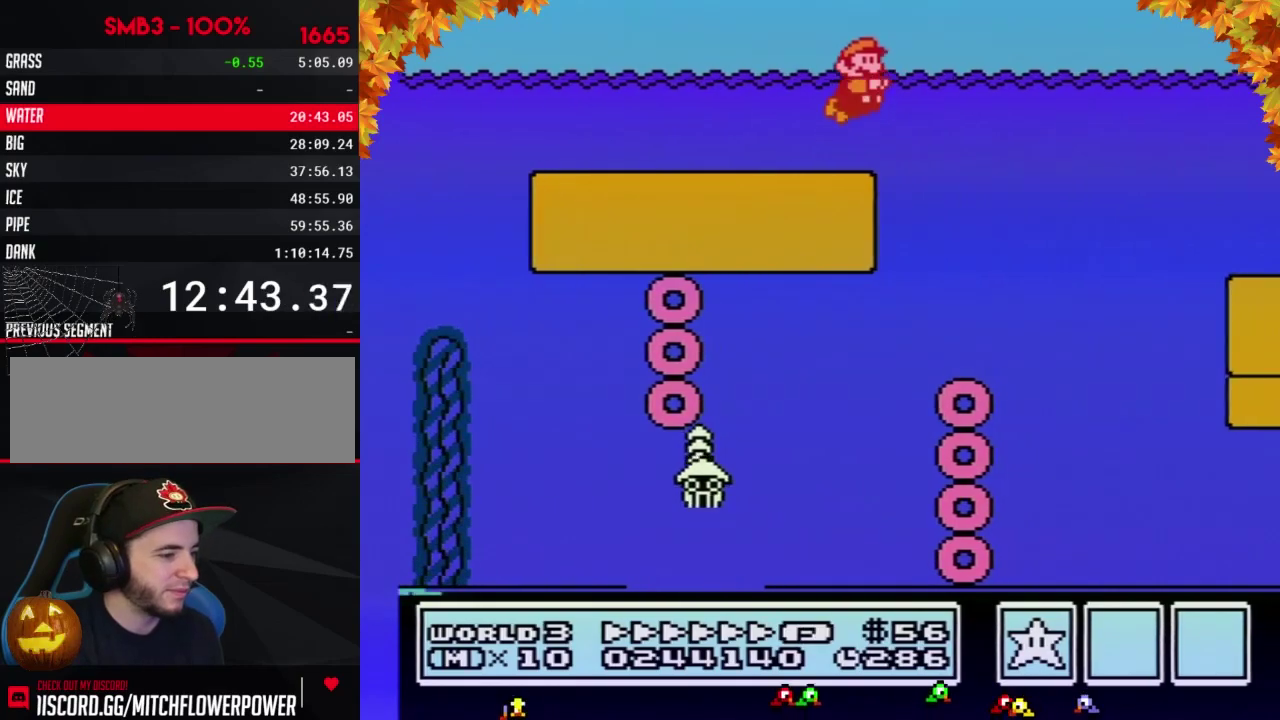
{"buttons": ["B", "DPAD_RIGHT"], "events": []}
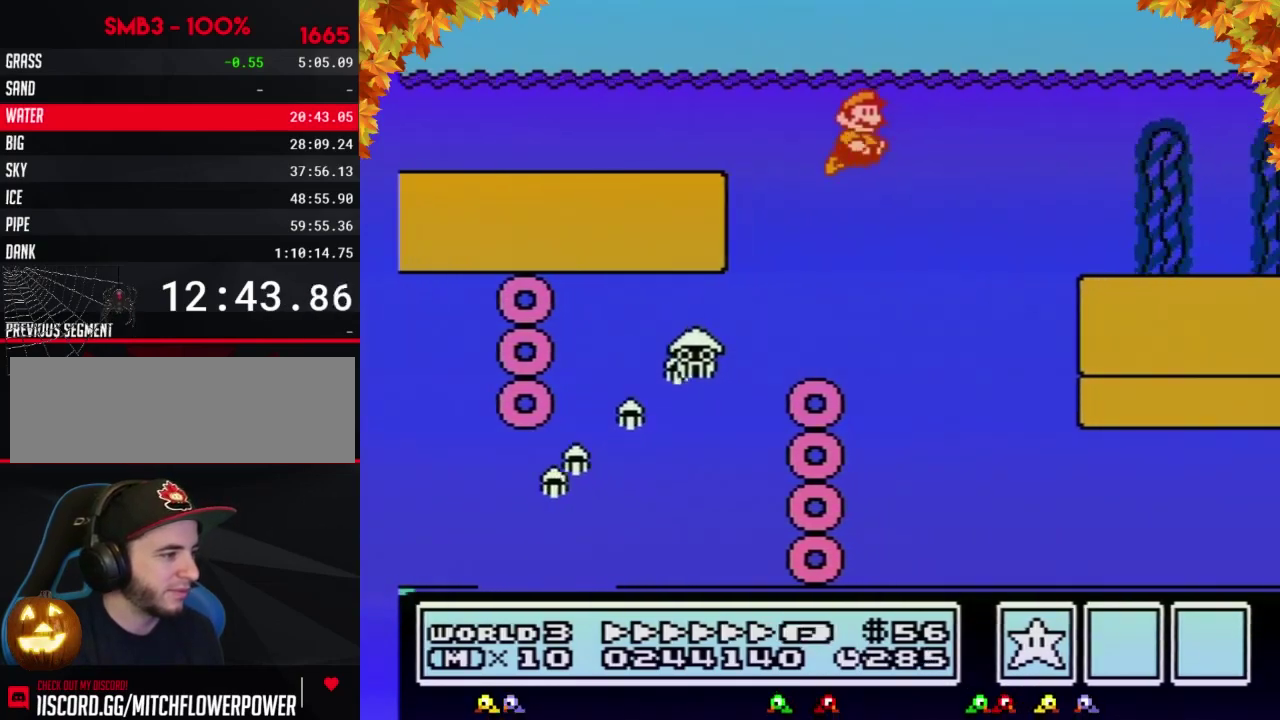
{"buttons": ["B", "DPAD_RIGHT"], "events": [[400, "A", "down"], [467, "A", "up"]]}
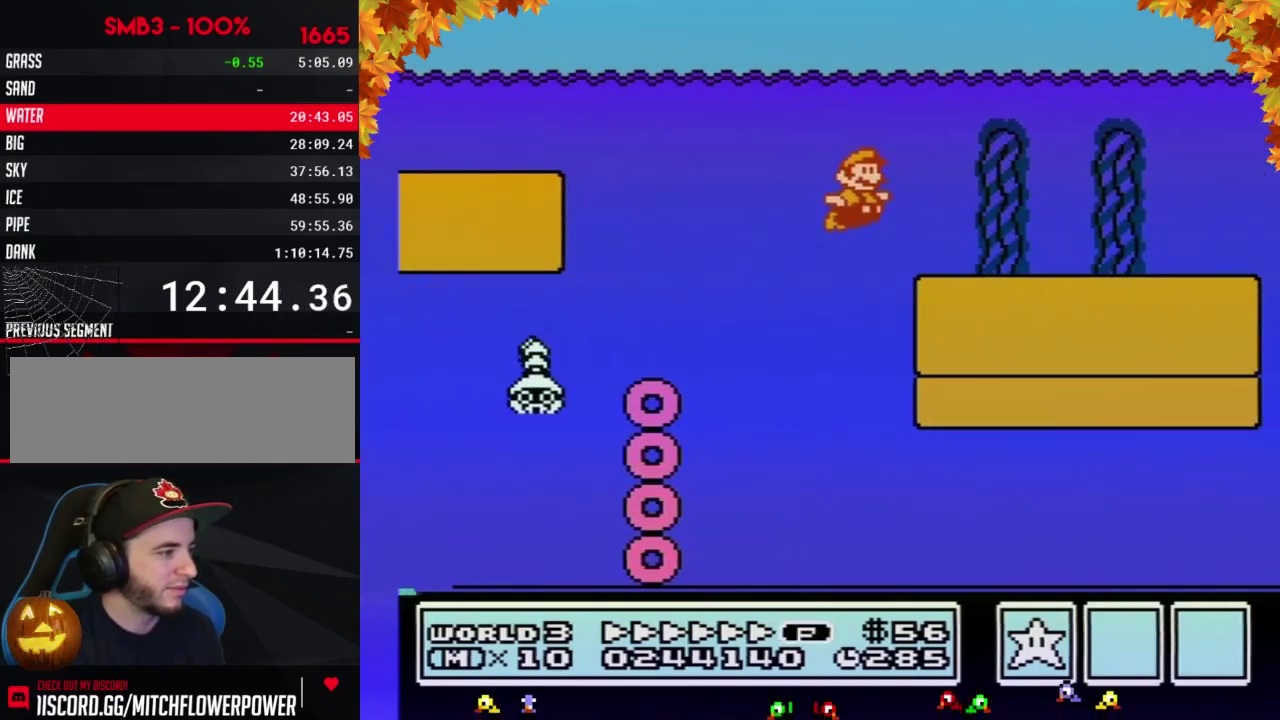
{"buttons": ["B", "DPAD_RIGHT"], "events": [[17, "A", "down"], [300, "A", "up"]]}
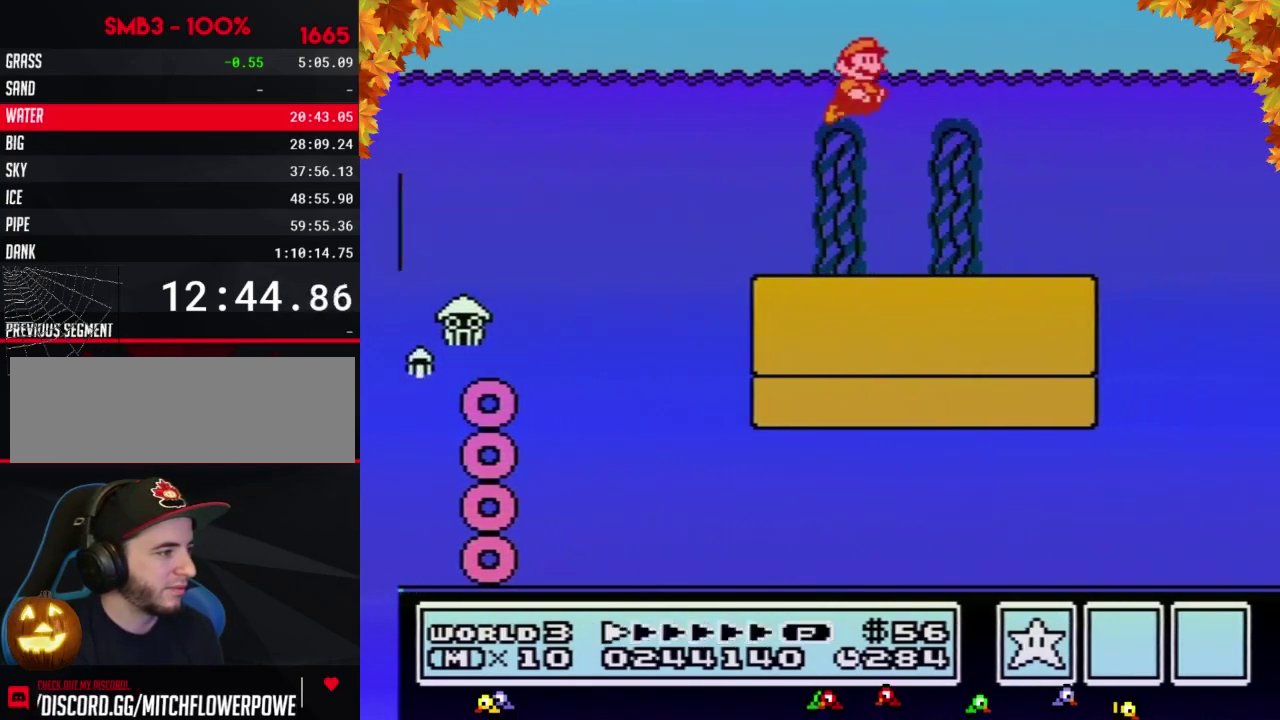
{"buttons": ["B", "DPAD_RIGHT"], "events": []}
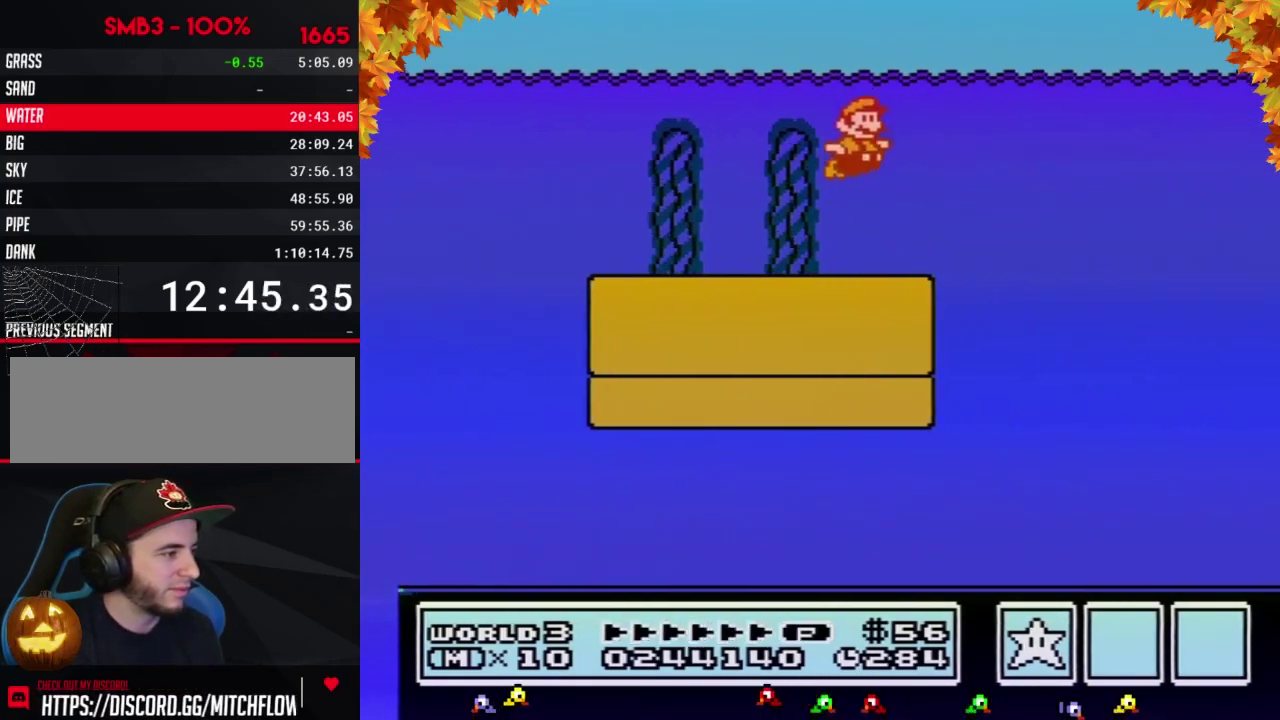
{"buttons": ["B", "DPAD_RIGHT"], "events": []}
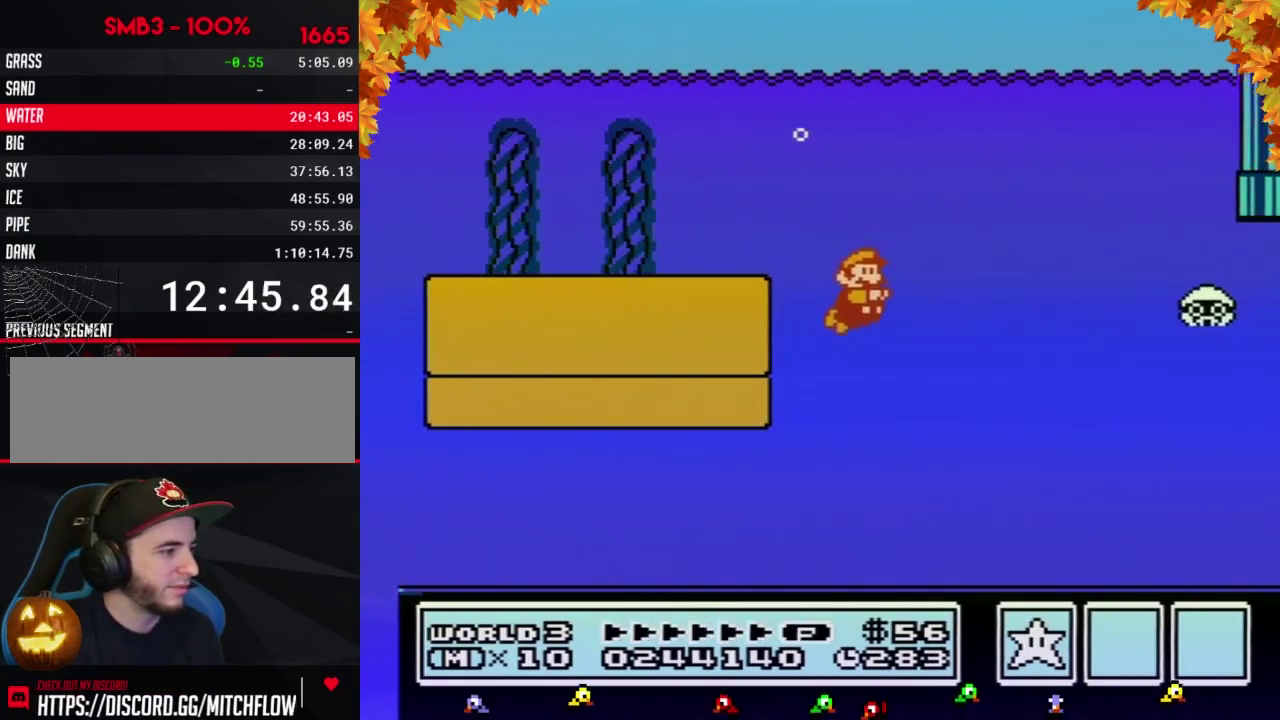
{"buttons": ["A", "B", "DPAD_RIGHT"], "events": [[83, "A", "down"], [183, "A", "up"], [467, "A", "down"]]}
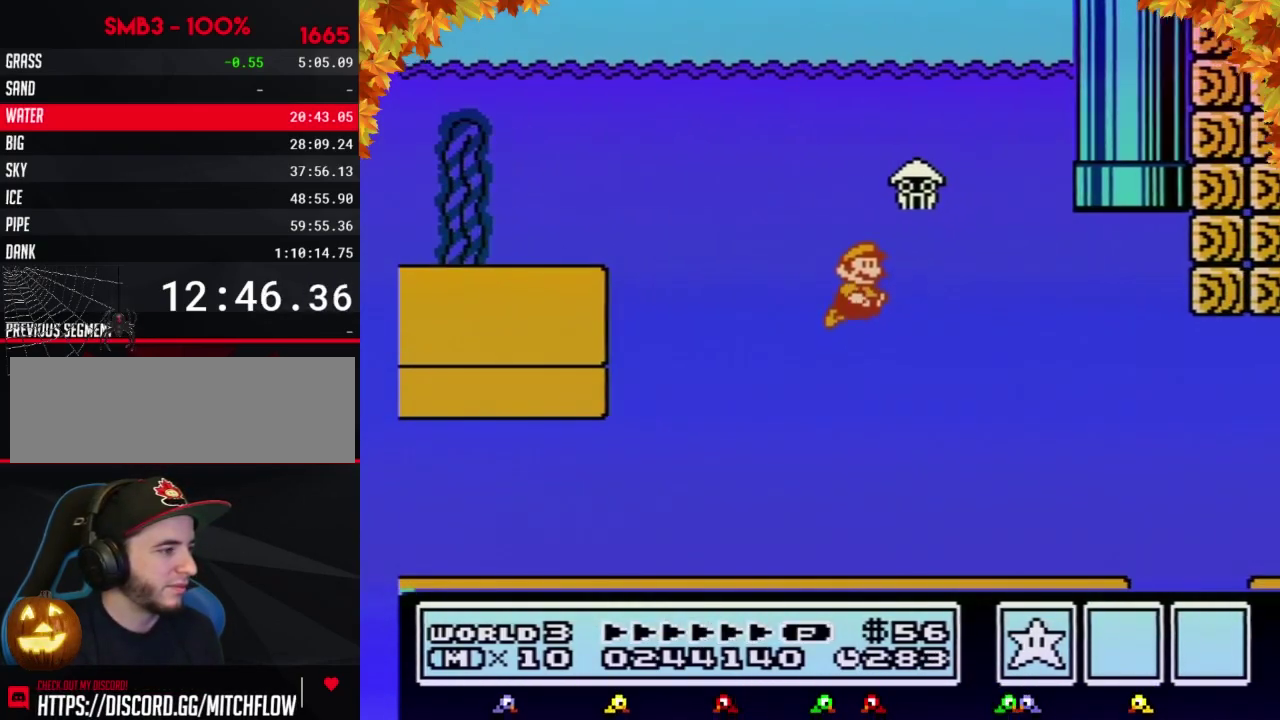
{"buttons": ["B", "DPAD_RIGHT"], "events": [[50, "A", "up"]]}
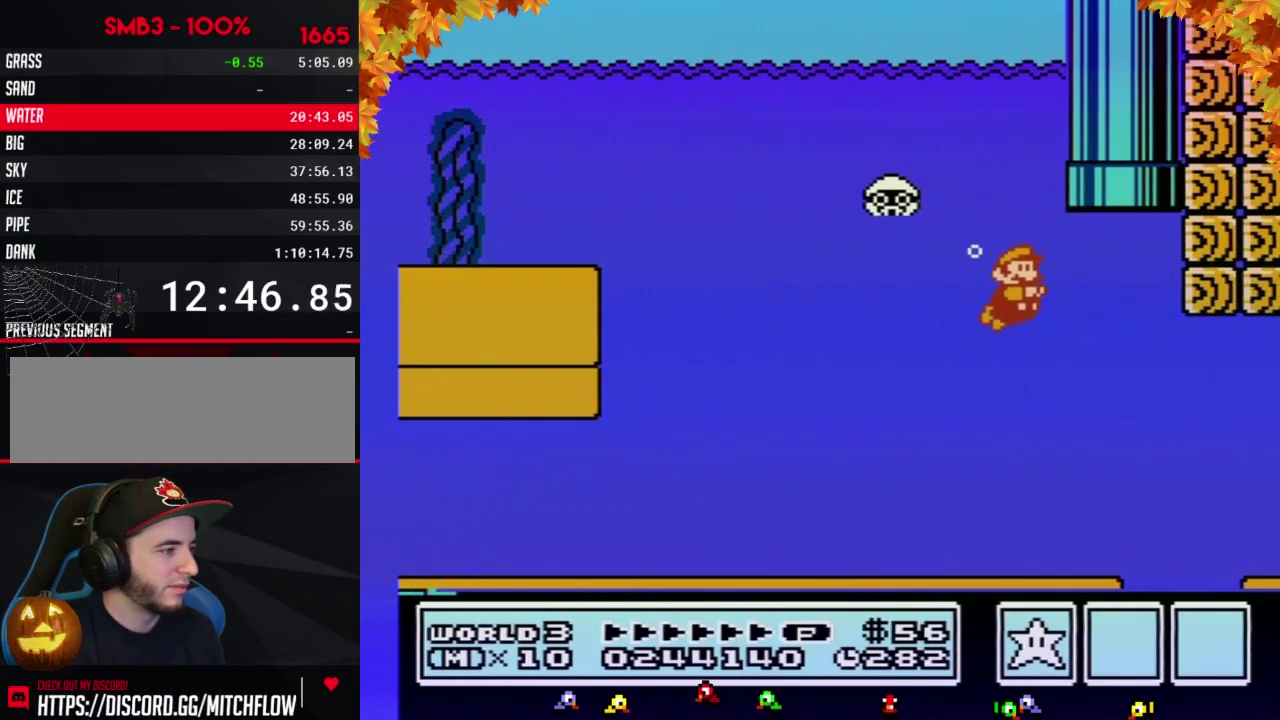
{"buttons": ["A", "B", "DPAD_UP"], "events": [[150, "DPAD_UP", "down"], [183, "A", "down"], [183, "DPAD_LEFT", "down"], [183, "DPAD_RIGHT", "up"], [233, "A", "up"], [300, "DPAD_LEFT", "up"], [367, "DPAD_LEFT", "down"], [433, "DPAD_LEFT", "up"], [467, "A", "down"]]}
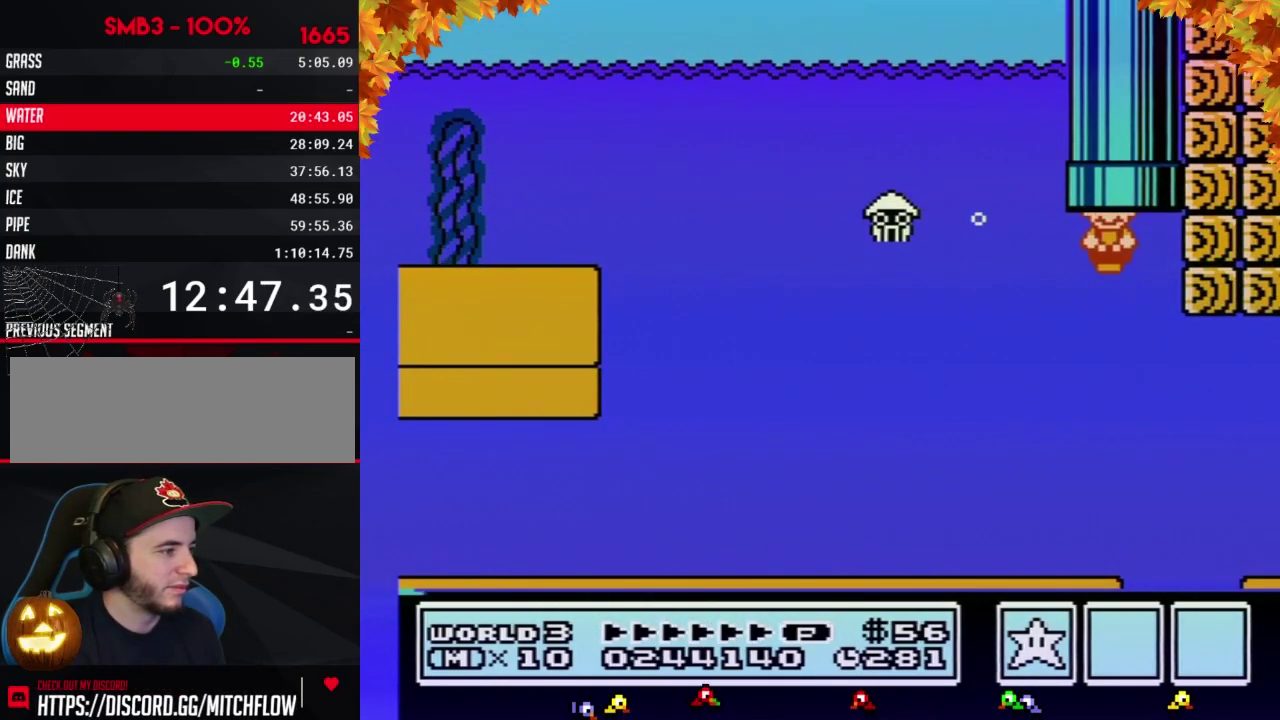
{"buttons": ["B"], "events": [[50, "A", "up"], [117, "DPAD_UP", "up"]]}
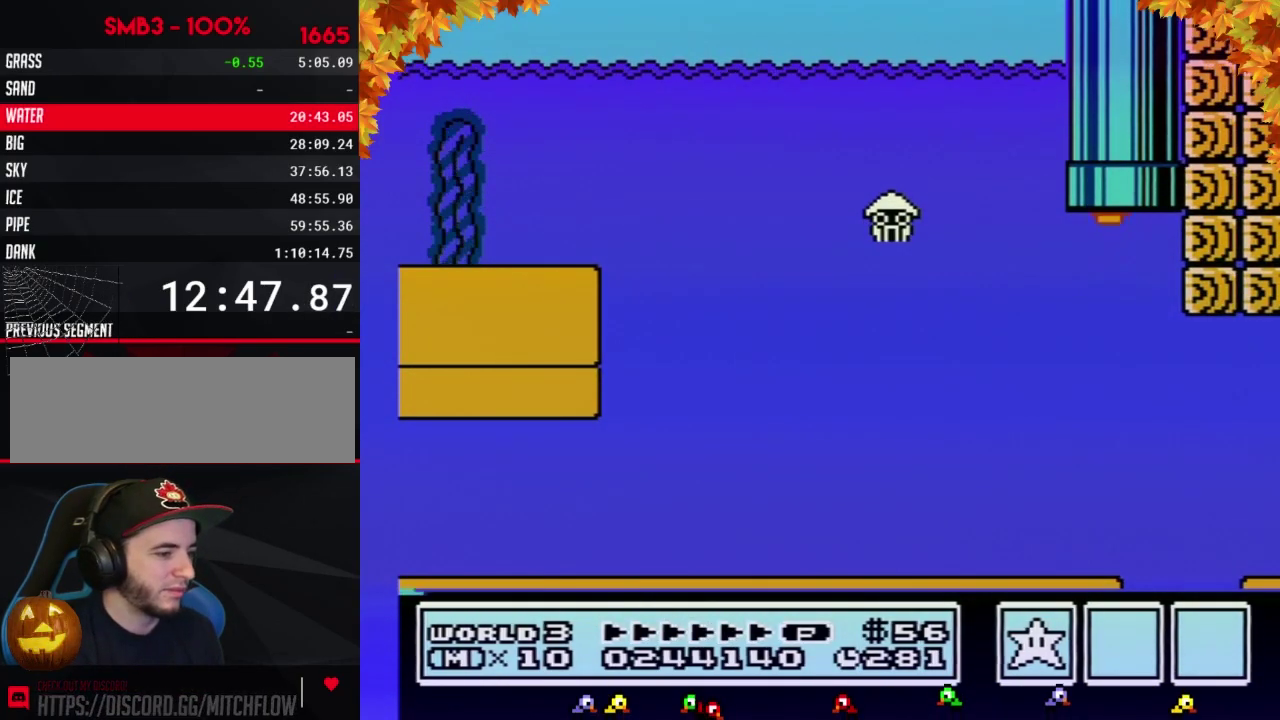
{"buttons": ["B", "DPAD_RIGHT"], "events": [[83, "DPAD_RIGHT", "down"]]}
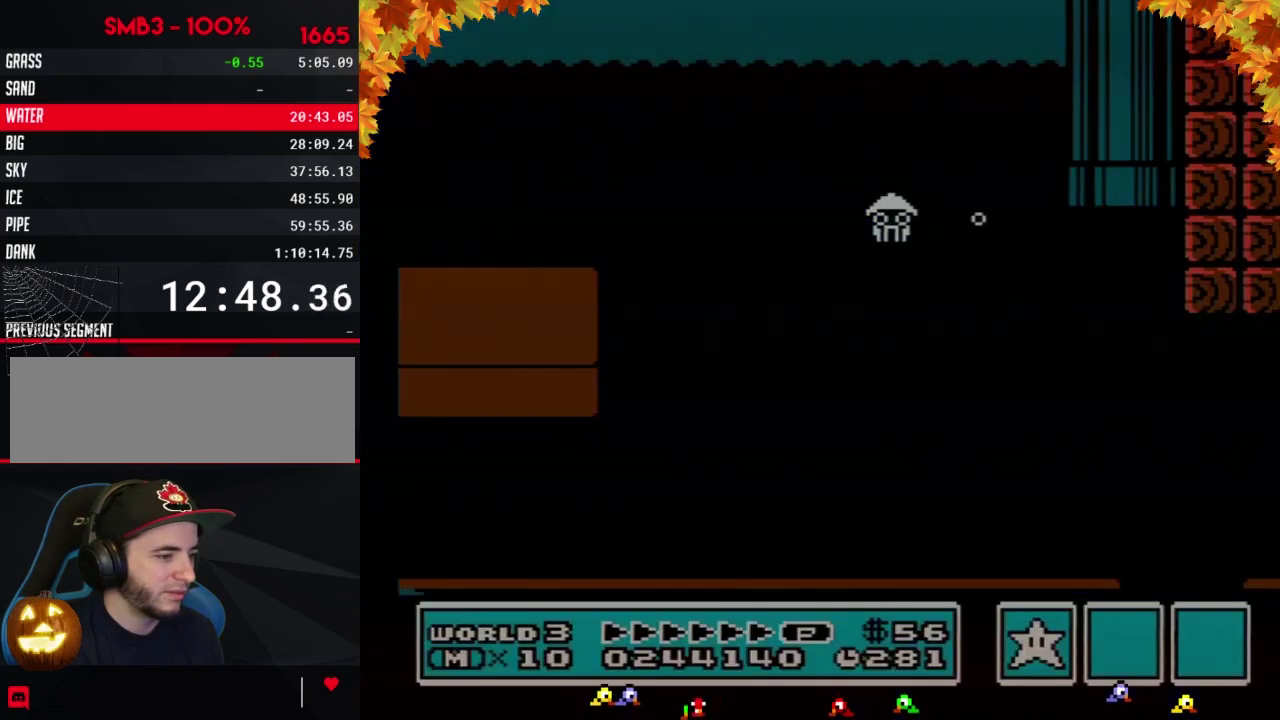
{"buttons": ["B", "DPAD_RIGHT"], "events": []}
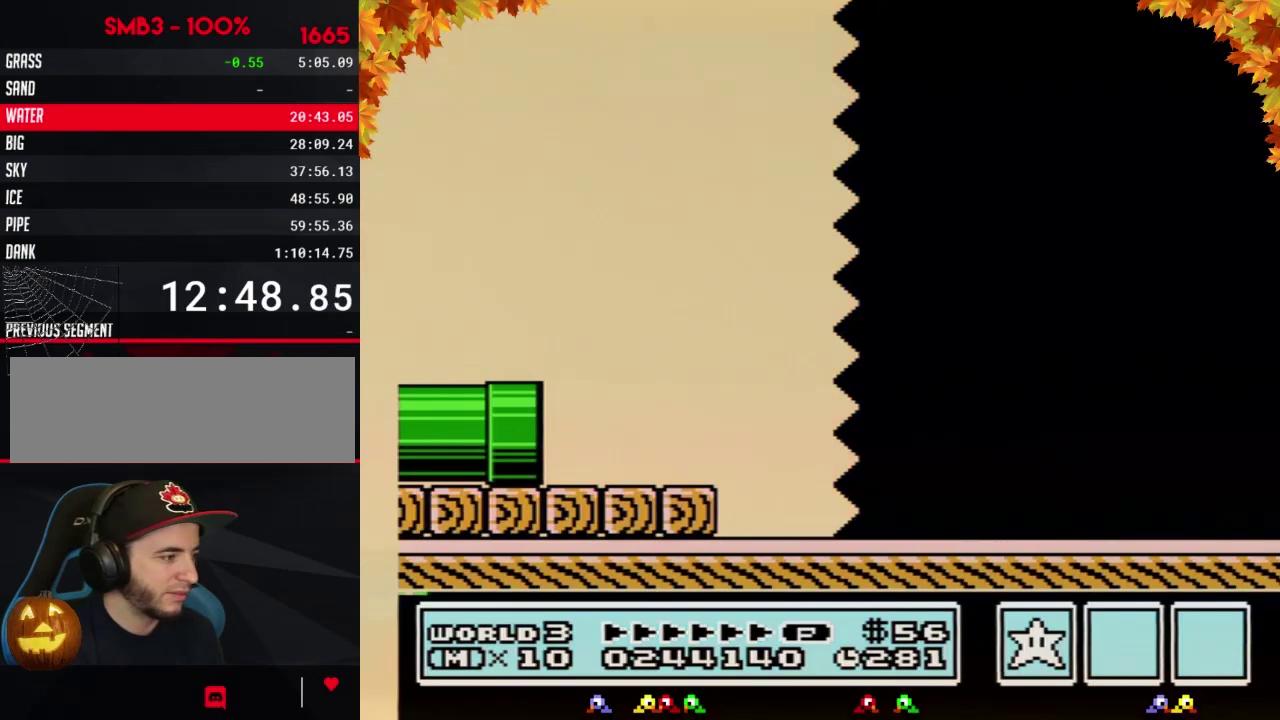
{"buttons": ["B", "DPAD_RIGHT"], "events": []}
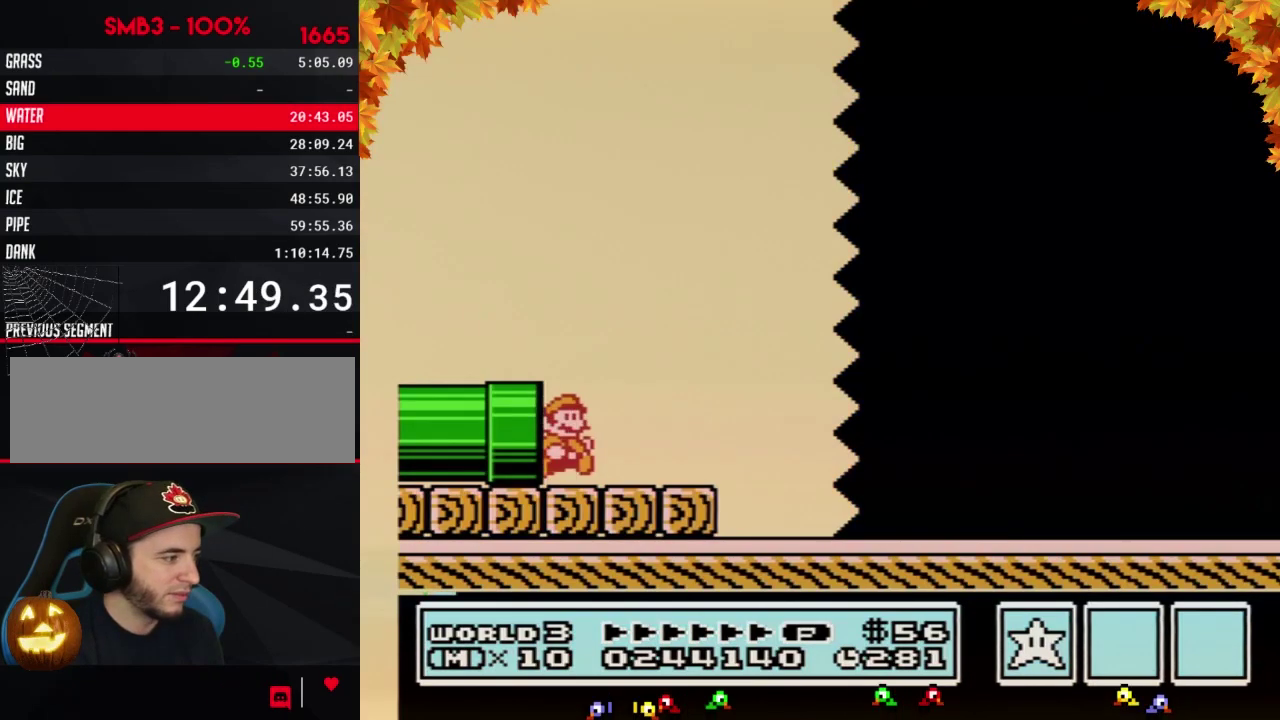
{"buttons": ["B", "DPAD_RIGHT"], "events": [[333, "A", "down"], [467, "A", "up"]]}
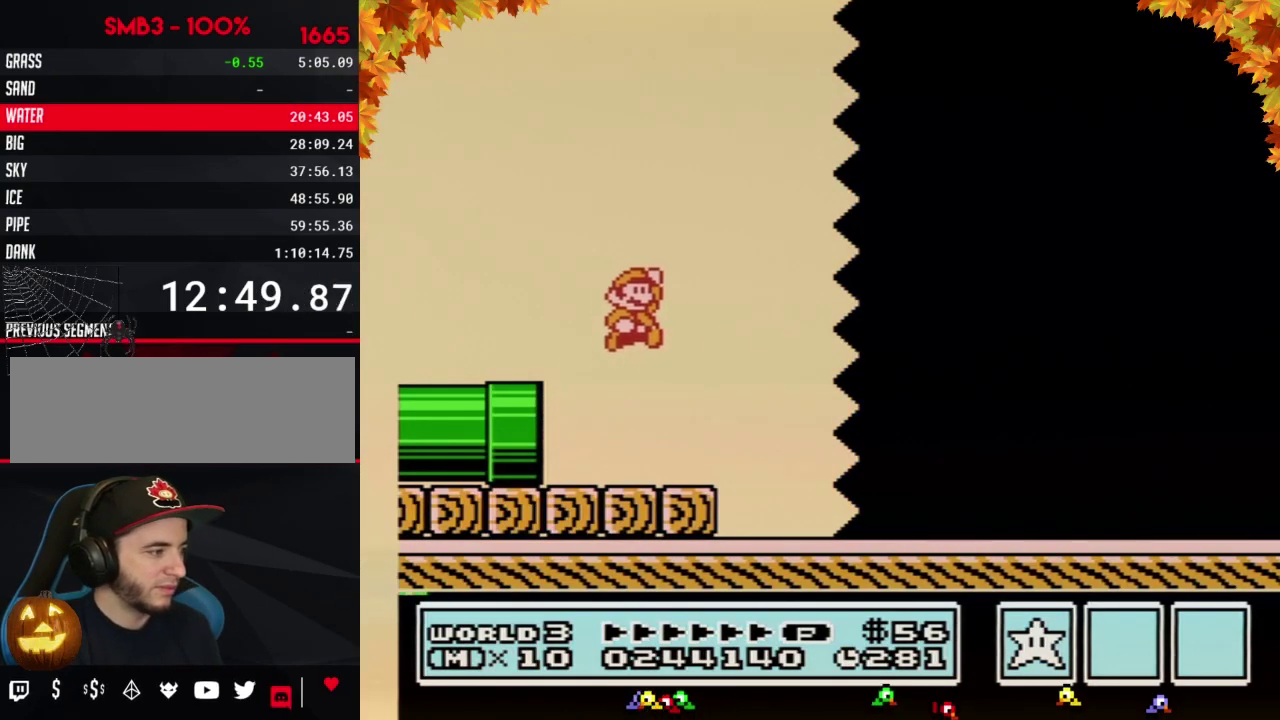
{"buttons": ["B", "DPAD_RIGHT"], "events": []}
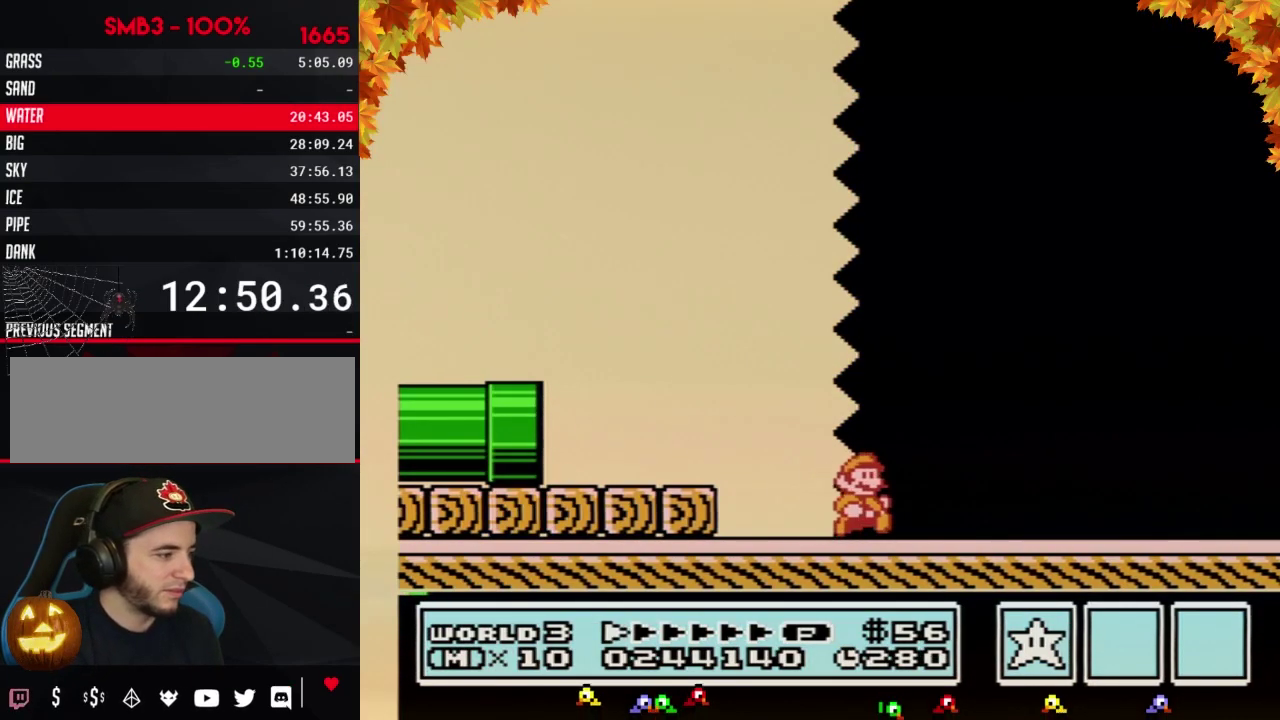
{"buttons": ["B", "DPAD_RIGHT"], "events": []}
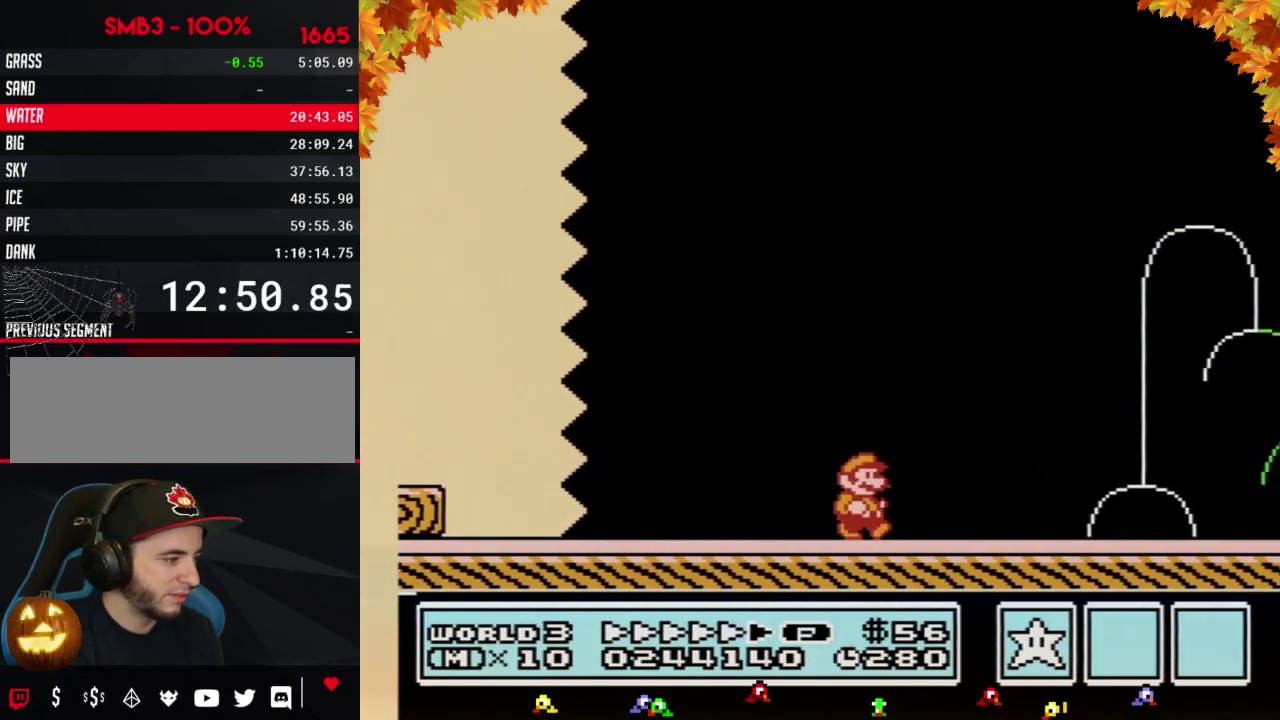
{"buttons": ["B", "DPAD_RIGHT"], "events": []}
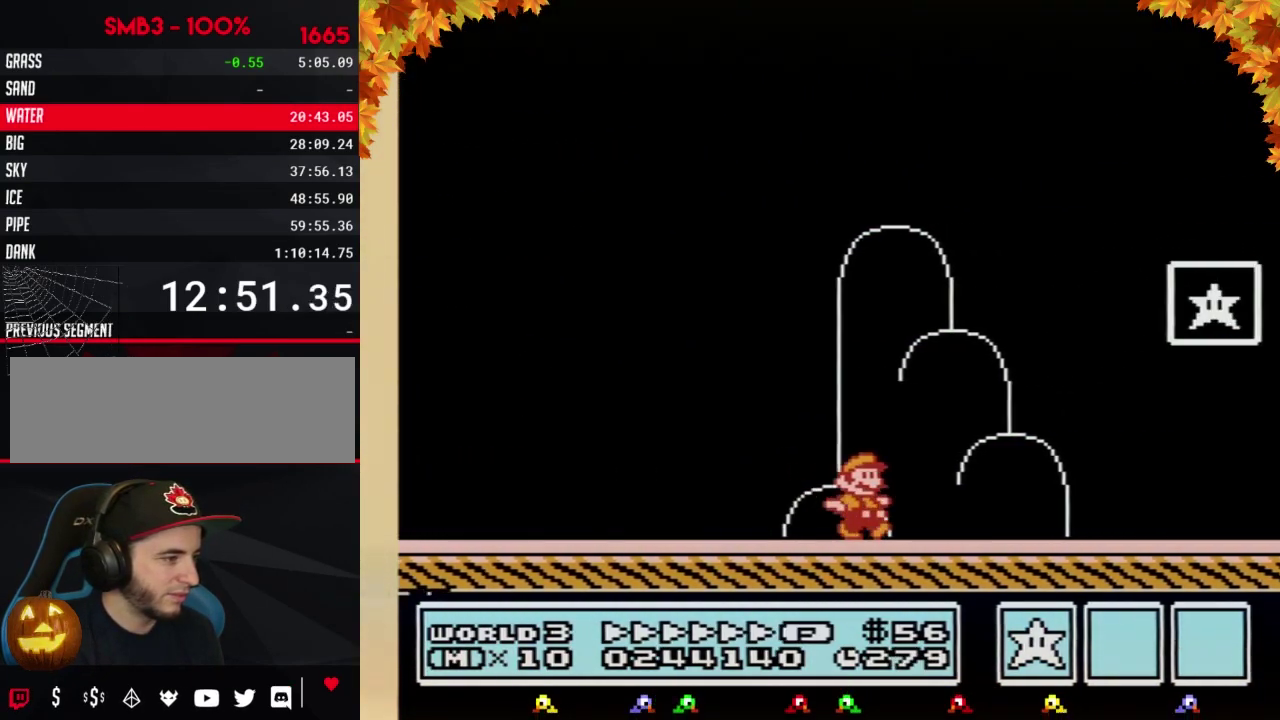
{"buttons": ["A", "B", "DPAD_UP", "DPAD_LEFT"], "events": [[300, "DPAD_LEFT", "down"], [300, "DPAD_RIGHT", "up"], [467, "A", "down"], [500, "DPAD_UP", "down"]]}
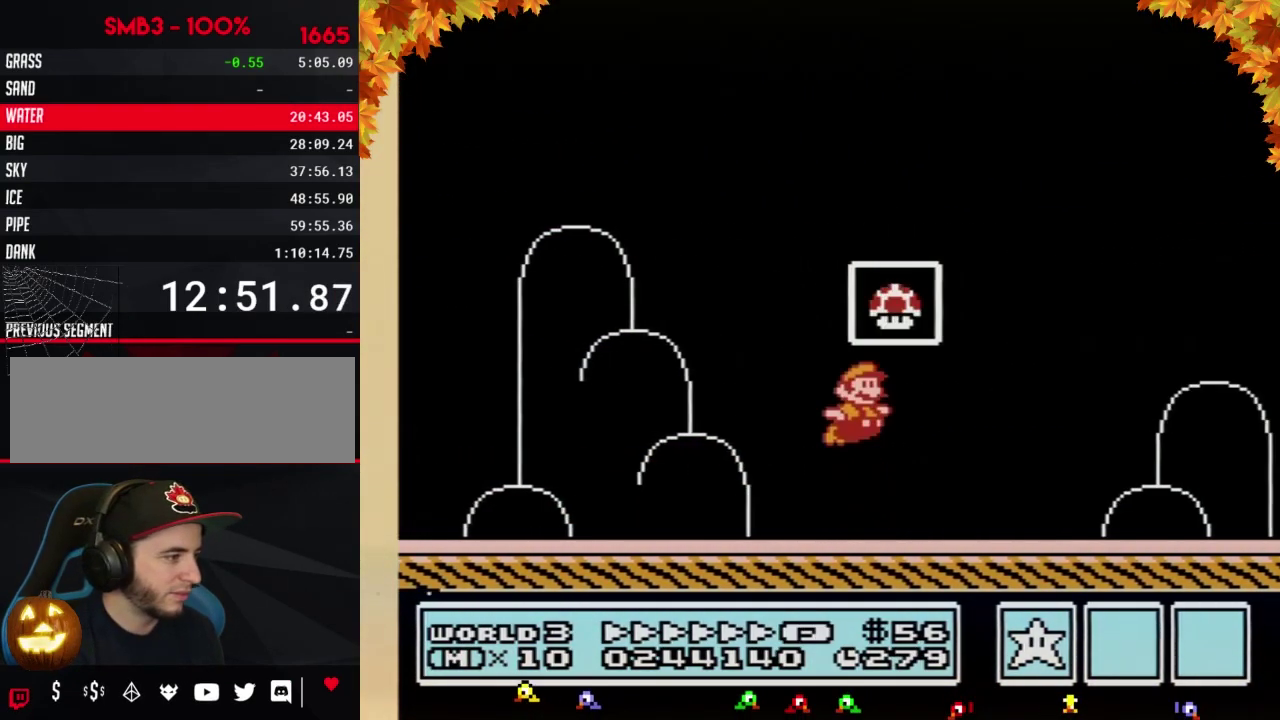
{"buttons": [], "events": [[17, "DPAD_LEFT", "up"], [17, "DPAD_RIGHT", "down"], [50, "DPAD_UP", "up"], [300, "A", "up"], [300, "B", "up"], [300, "DPAD_RIGHT", "up"]]}